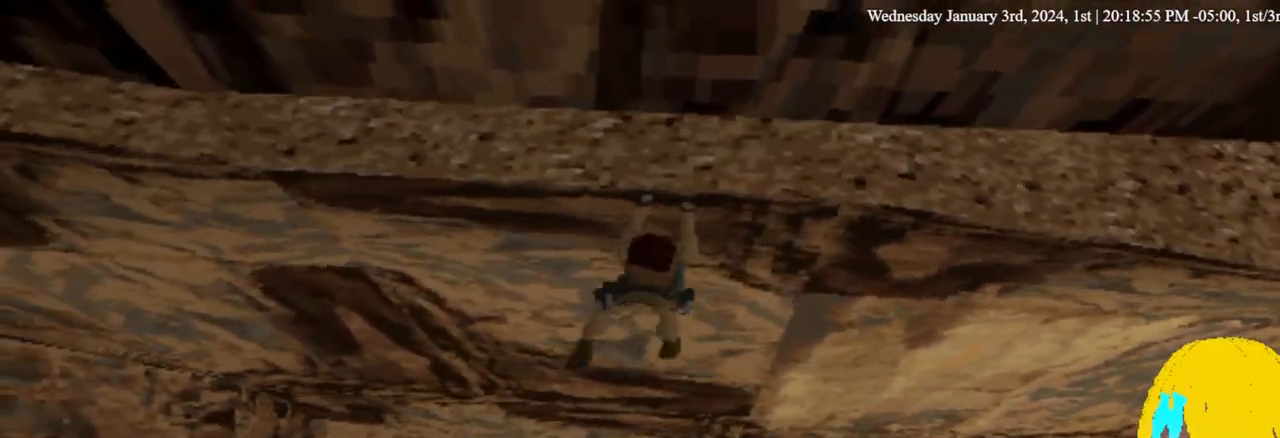
Gameplay with a controller (PlayStation layout); each line is a JSON object with the inputs held at the frame after it. "events" lists button and stick changes between this image and that frame as [ms after this image, input, new state], when the widget could be followed in between. Not read: R1.
{"buttons": ["CROSS", "DPAD_LEFT"], "left_stick": "center", "right_stick": "center", "events": []}
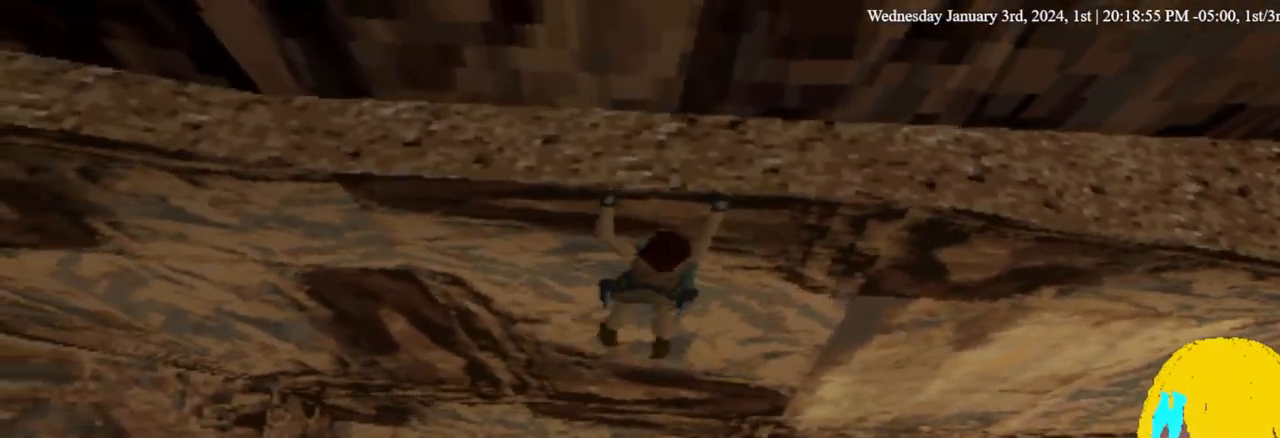
{"buttons": ["CROSS", "DPAD_LEFT"], "left_stick": "center", "right_stick": "center", "events": []}
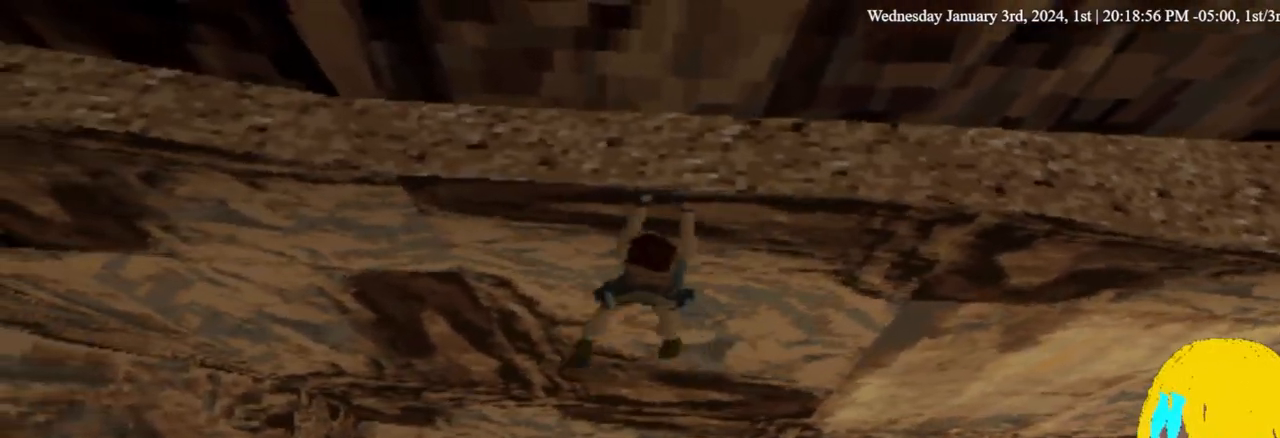
{"buttons": ["CROSS", "DPAD_LEFT"], "left_stick": "center", "right_stick": "center", "events": []}
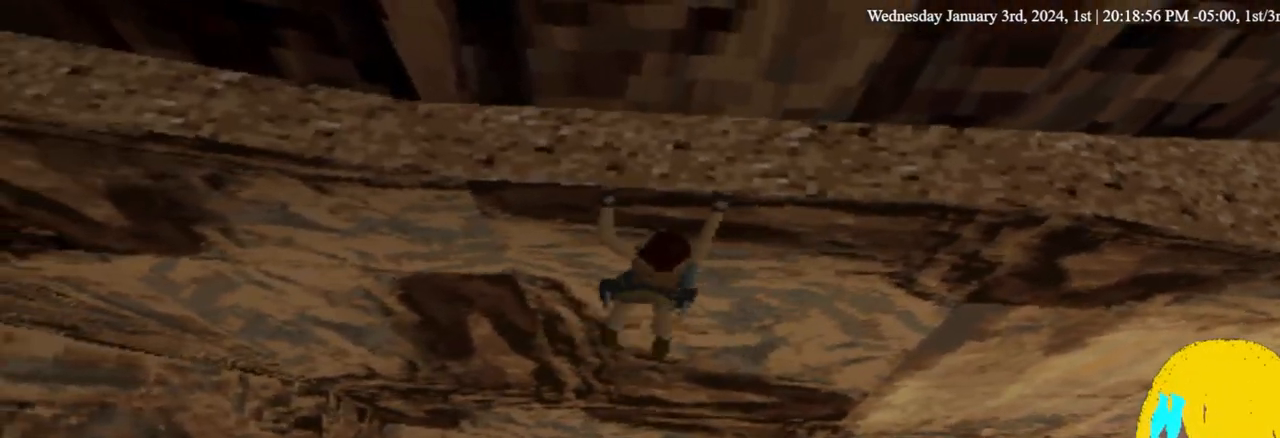
{"buttons": ["CROSS", "DPAD_LEFT"], "left_stick": "center", "right_stick": "center", "events": []}
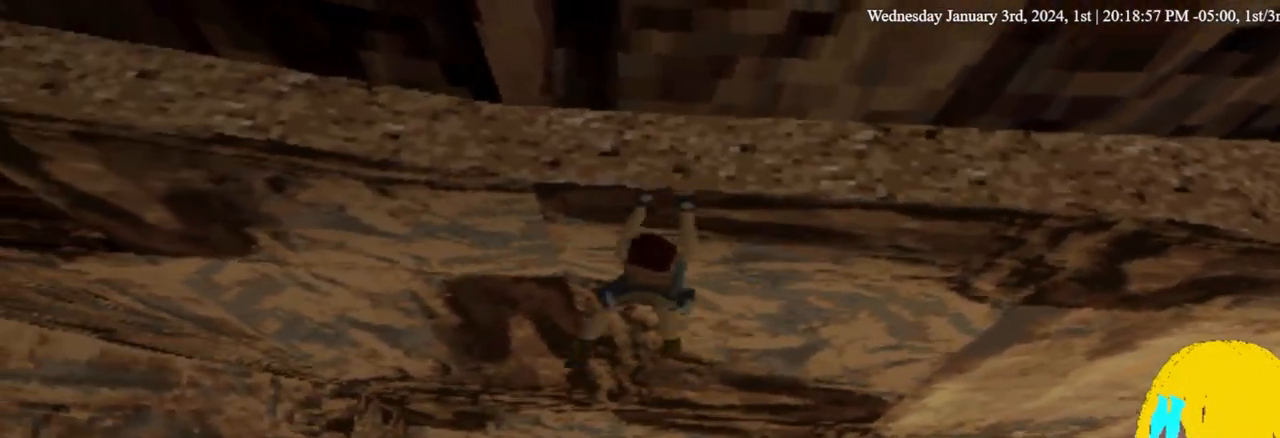
{"buttons": ["CROSS", "DPAD_LEFT"], "left_stick": "center", "right_stick": "center", "events": []}
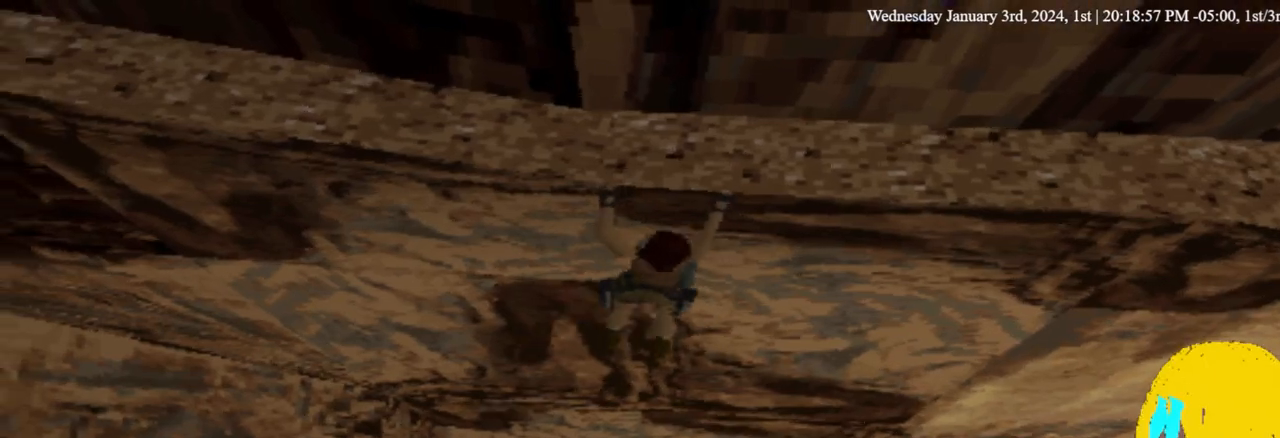
{"buttons": ["CROSS", "DPAD_LEFT"], "left_stick": "center", "right_stick": "center", "events": []}
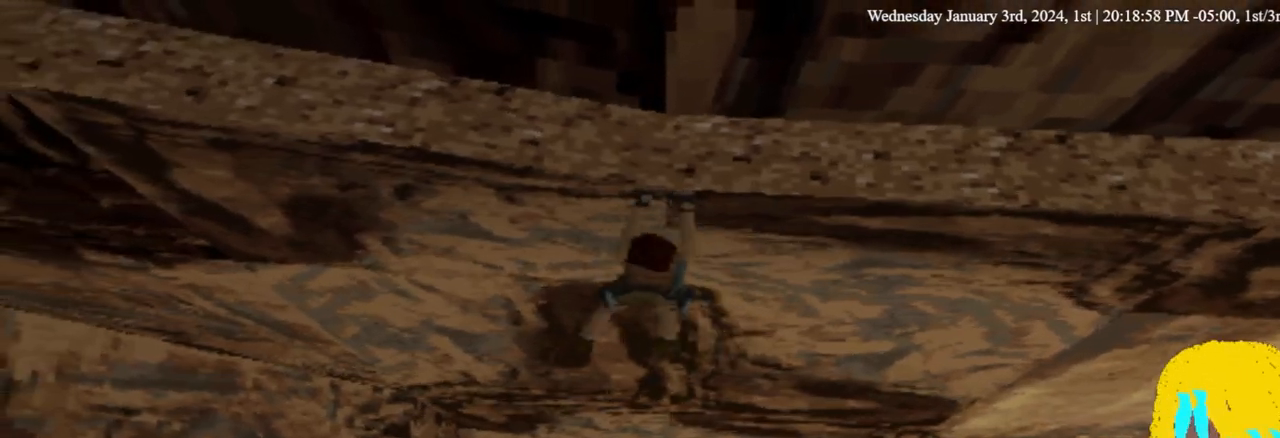
{"buttons": ["CROSS", "DPAD_LEFT"], "left_stick": "center", "right_stick": "center", "events": []}
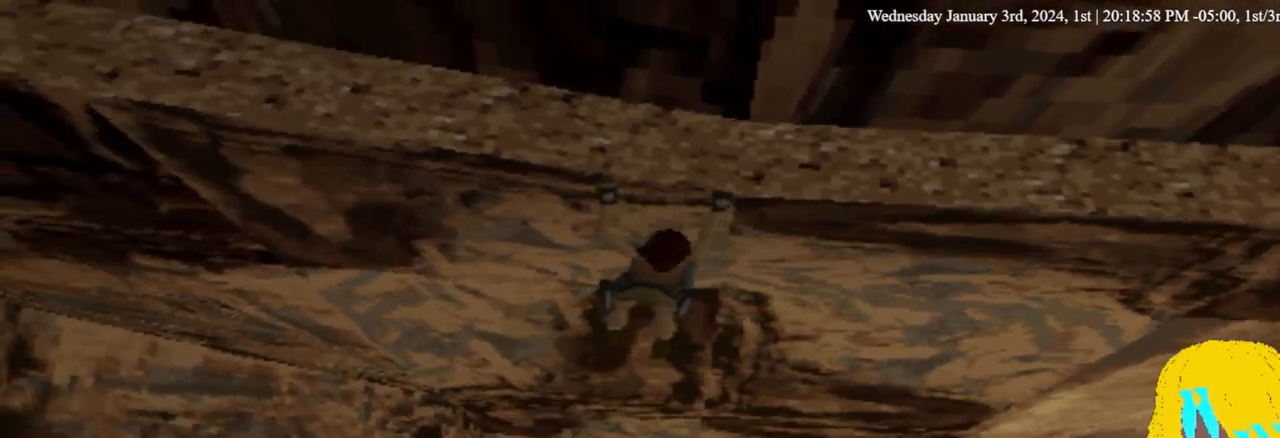
{"buttons": ["CROSS", "DPAD_LEFT"], "left_stick": "center", "right_stick": "center", "events": []}
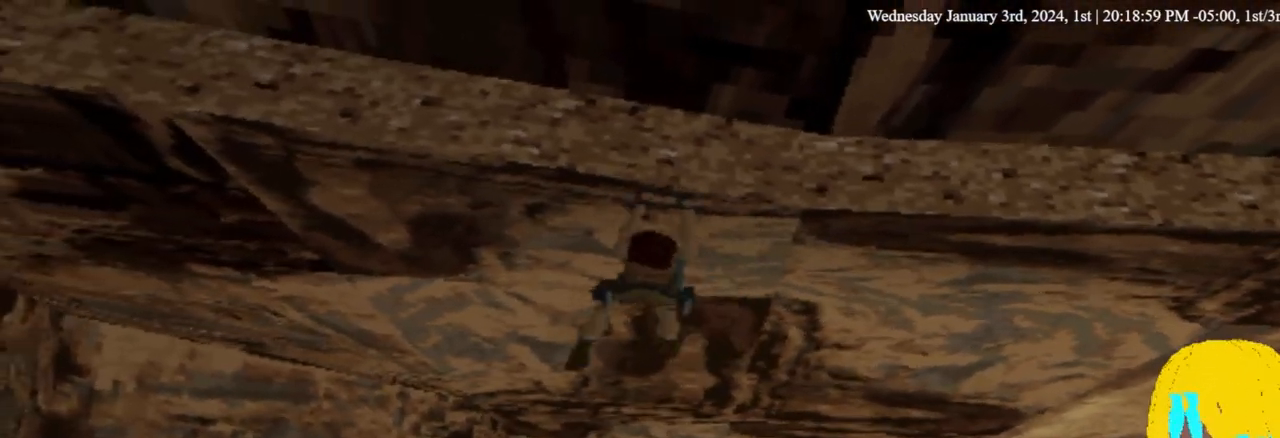
{"buttons": ["CROSS", "DPAD_LEFT"], "left_stick": "center", "right_stick": "center", "events": []}
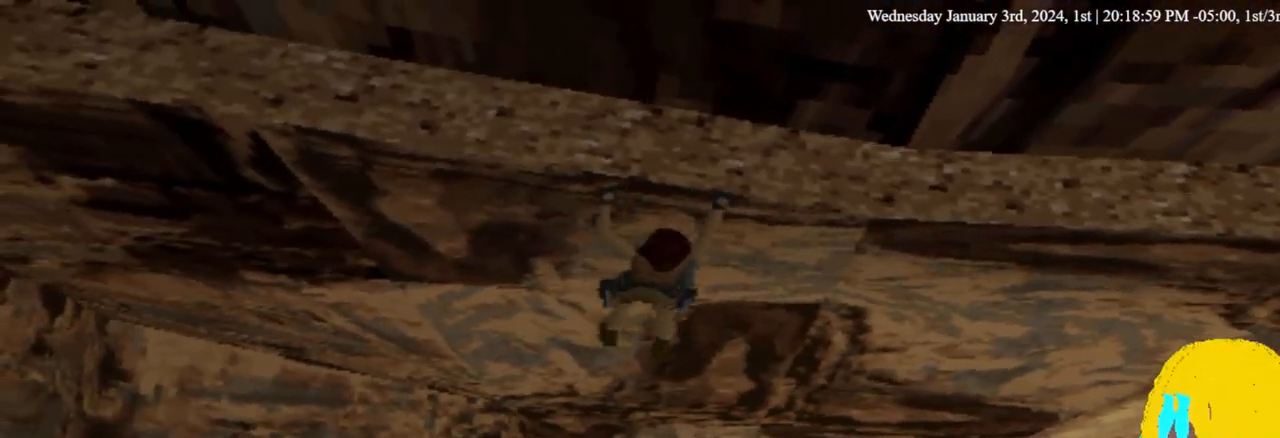
{"buttons": ["CROSS", "DPAD_LEFT"], "left_stick": "center", "right_stick": "center", "events": []}
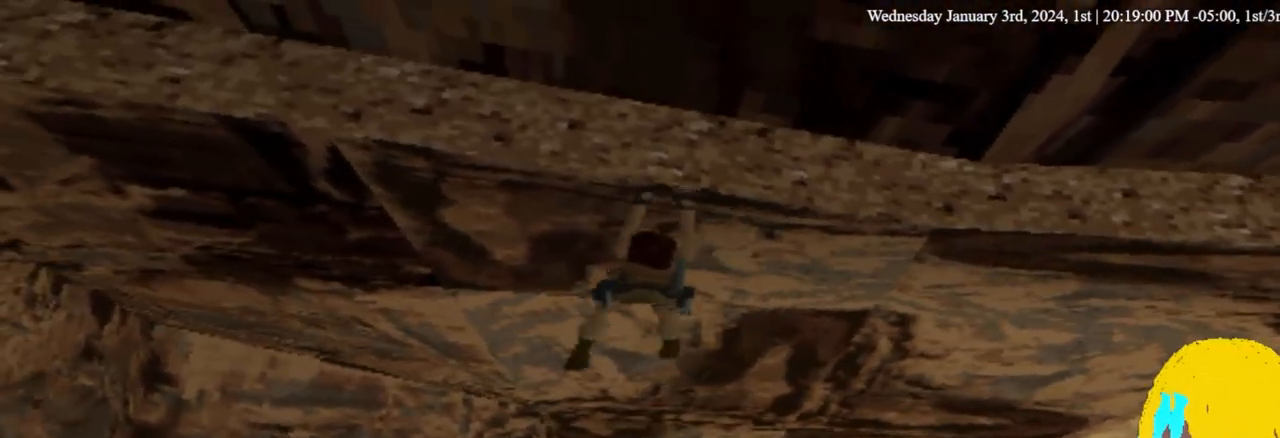
{"buttons": ["CROSS", "DPAD_LEFT"], "left_stick": "center", "right_stick": "center", "events": []}
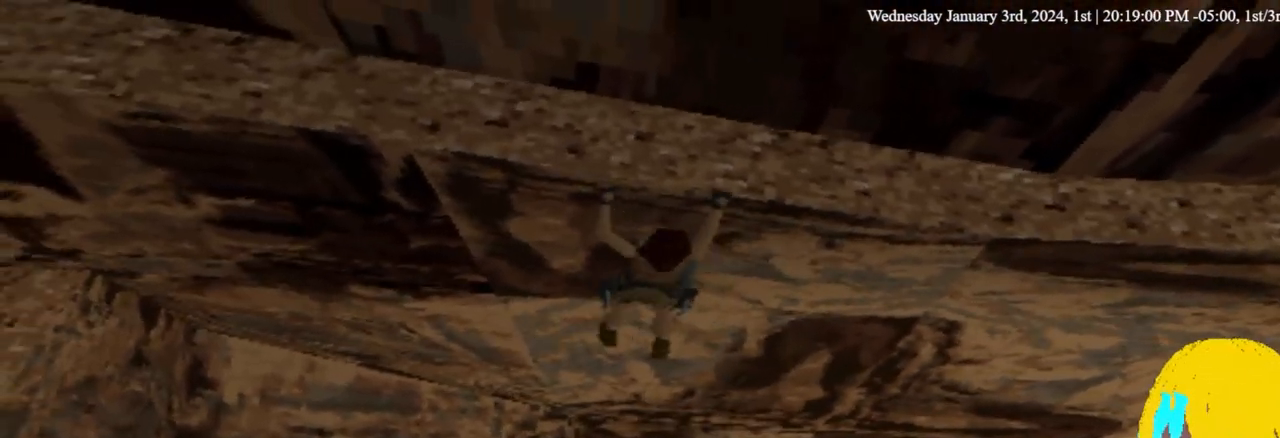
{"buttons": ["CROSS", "DPAD_LEFT"], "left_stick": "center", "right_stick": "center", "events": []}
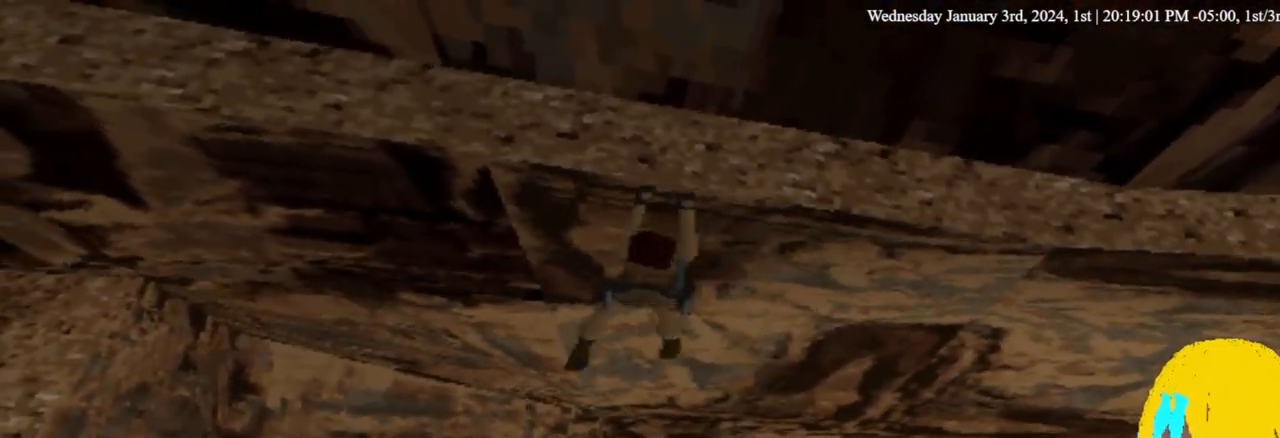
{"buttons": ["CROSS", "DPAD_LEFT"], "left_stick": "center", "right_stick": "center", "events": []}
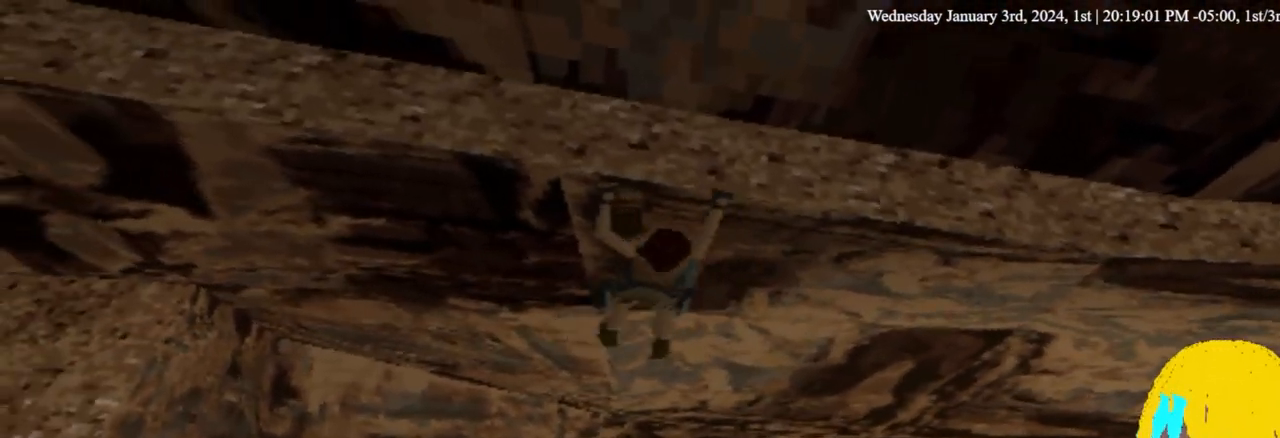
{"buttons": ["CROSS", "DPAD_LEFT"], "left_stick": "center", "right_stick": "center", "events": []}
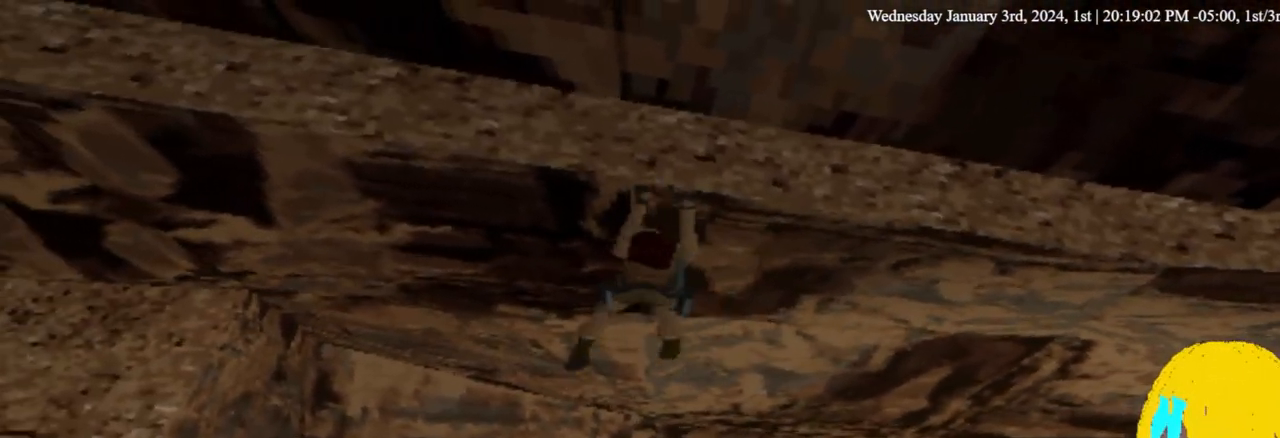
{"buttons": ["CROSS", "DPAD_LEFT"], "left_stick": "center", "right_stick": "center", "events": []}
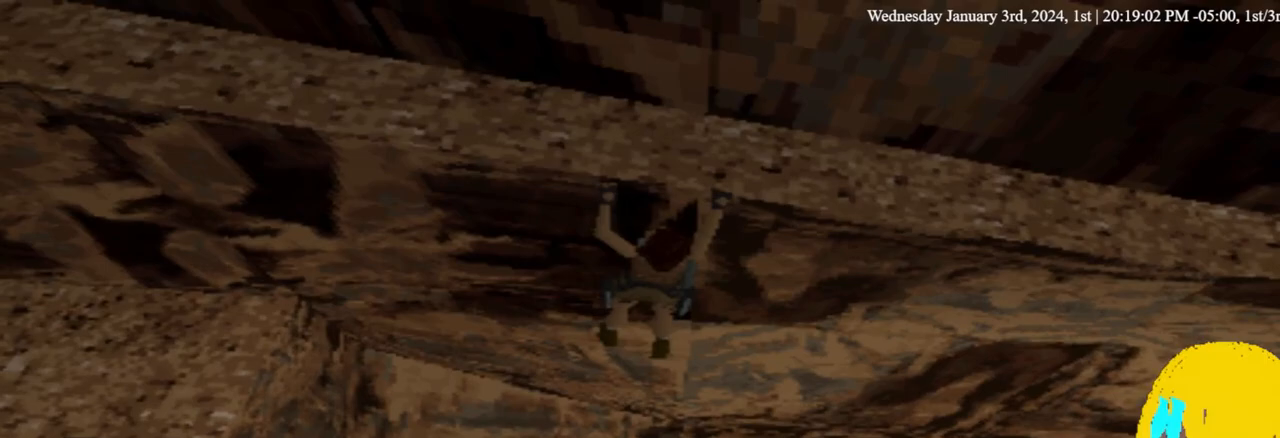
{"buttons": ["CROSS", "DPAD_LEFT"], "left_stick": "center", "right_stick": "center", "events": []}
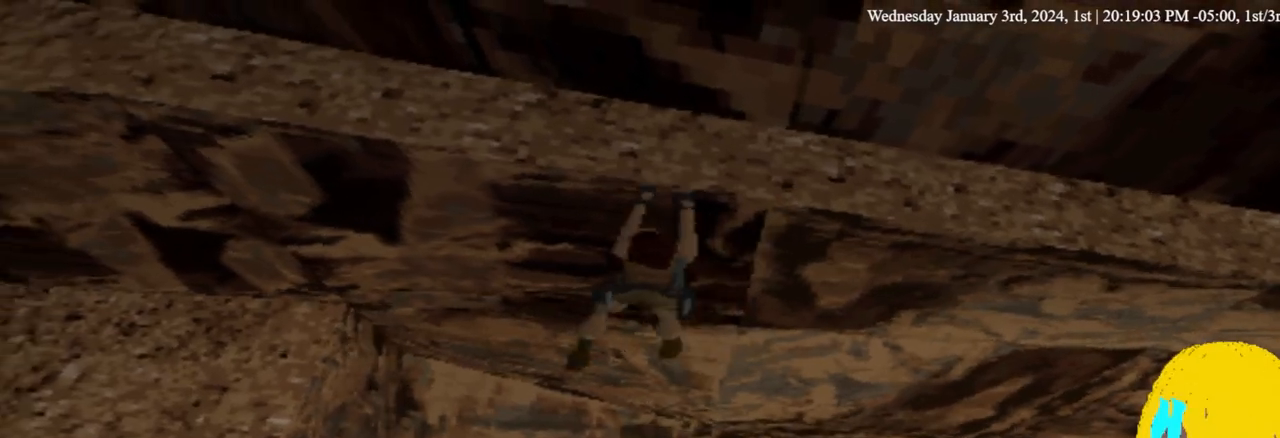
{"buttons": ["CROSS", "DPAD_LEFT"], "left_stick": "center", "right_stick": "center", "events": []}
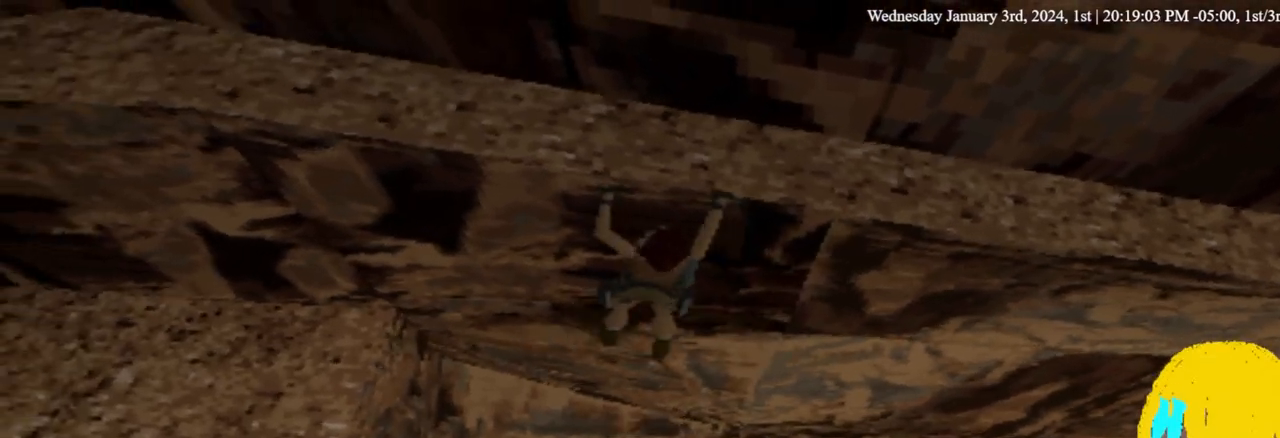
{"buttons": ["CROSS", "DPAD_LEFT"], "left_stick": "center", "right_stick": "center", "events": []}
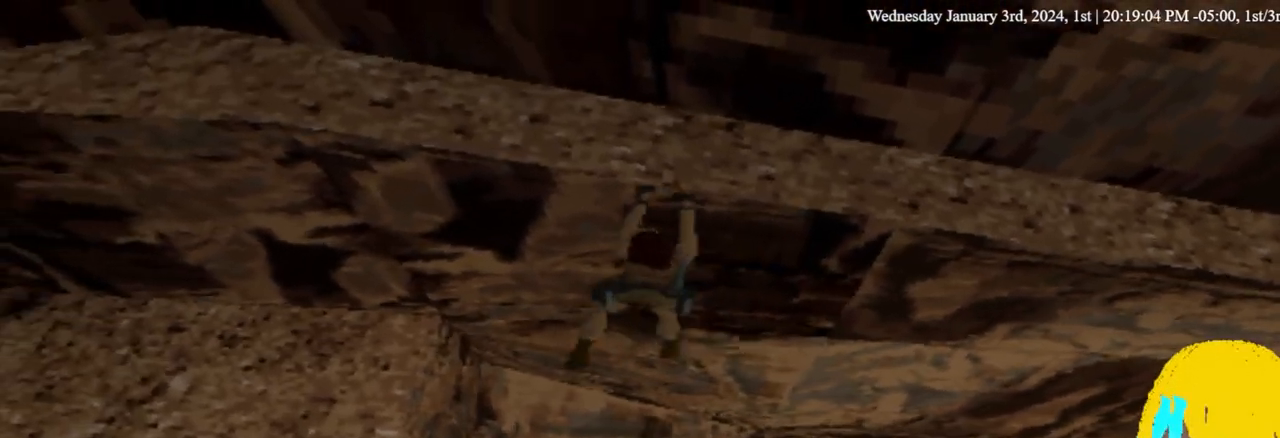
{"buttons": ["CROSS", "DPAD_LEFT"], "left_stick": "center", "right_stick": "center", "events": []}
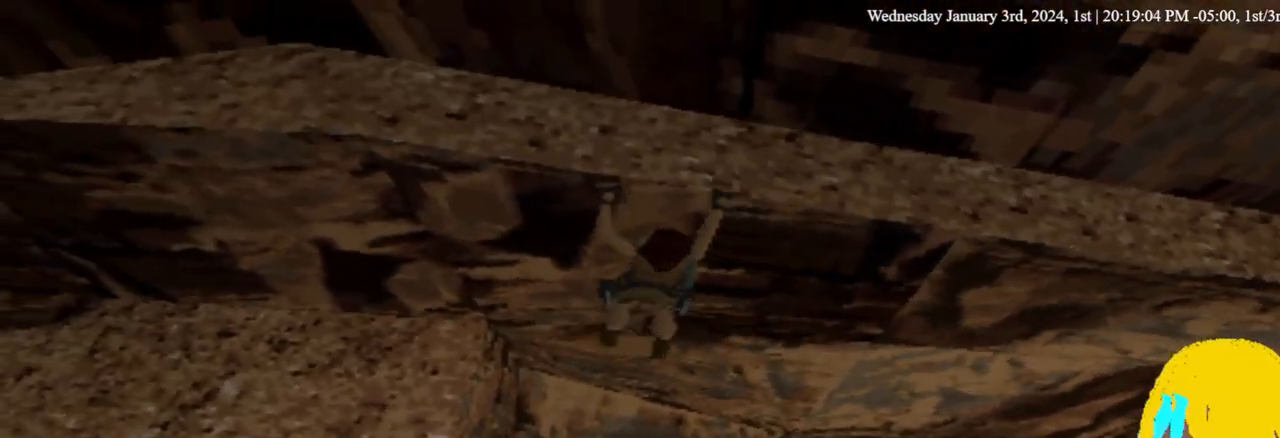
{"buttons": ["CROSS", "DPAD_LEFT"], "left_stick": "center", "right_stick": "center", "events": []}
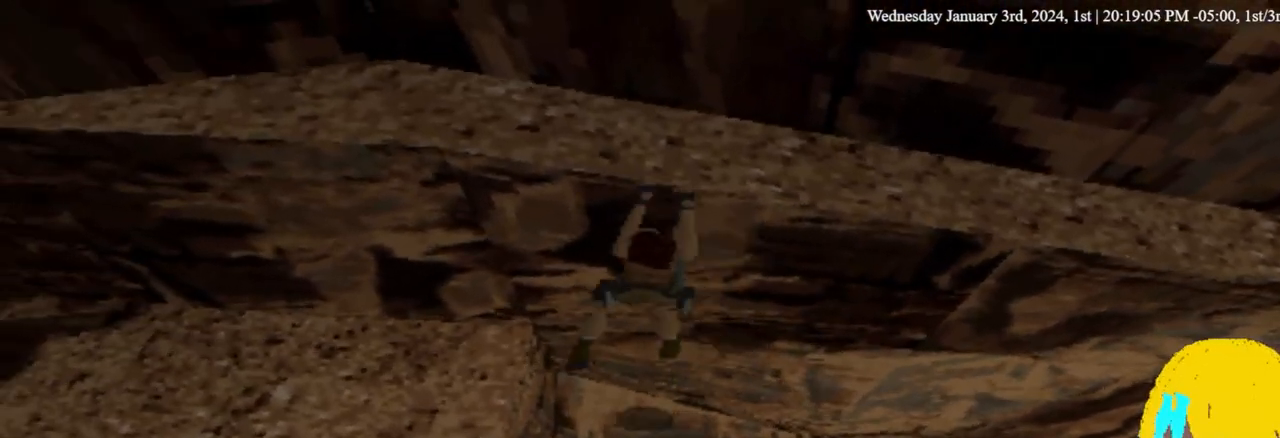
{"buttons": ["CROSS", "DPAD_LEFT"], "left_stick": "center", "right_stick": "center", "events": []}
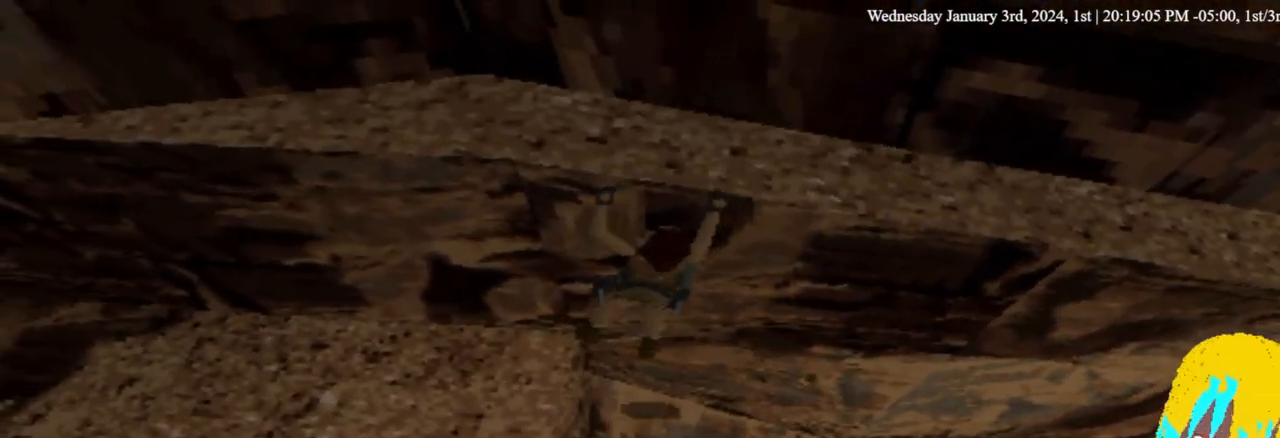
{"buttons": ["CROSS", "DPAD_LEFT"], "left_stick": "center", "right_stick": "center", "events": []}
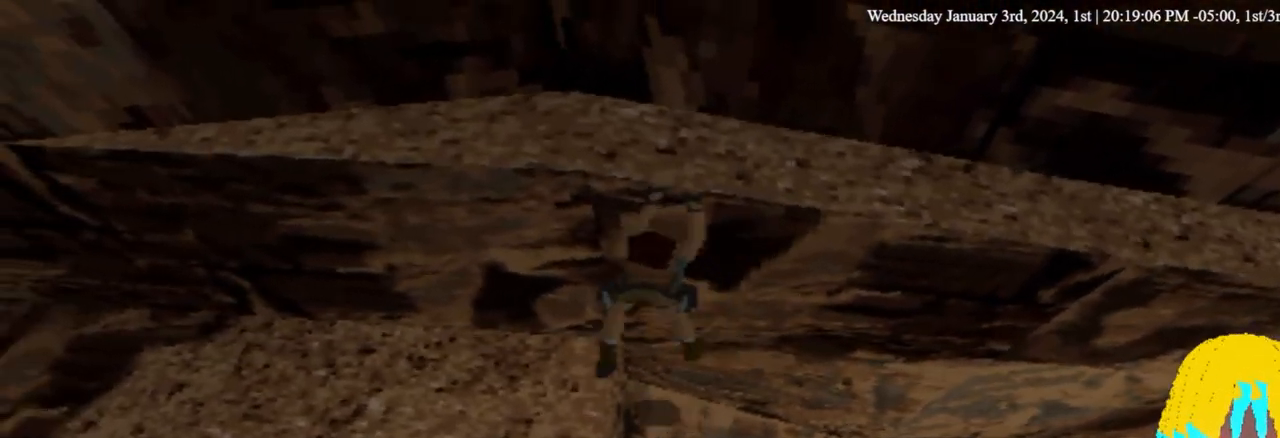
{"buttons": ["CROSS", "DPAD_LEFT"], "left_stick": "center", "right_stick": "center", "events": []}
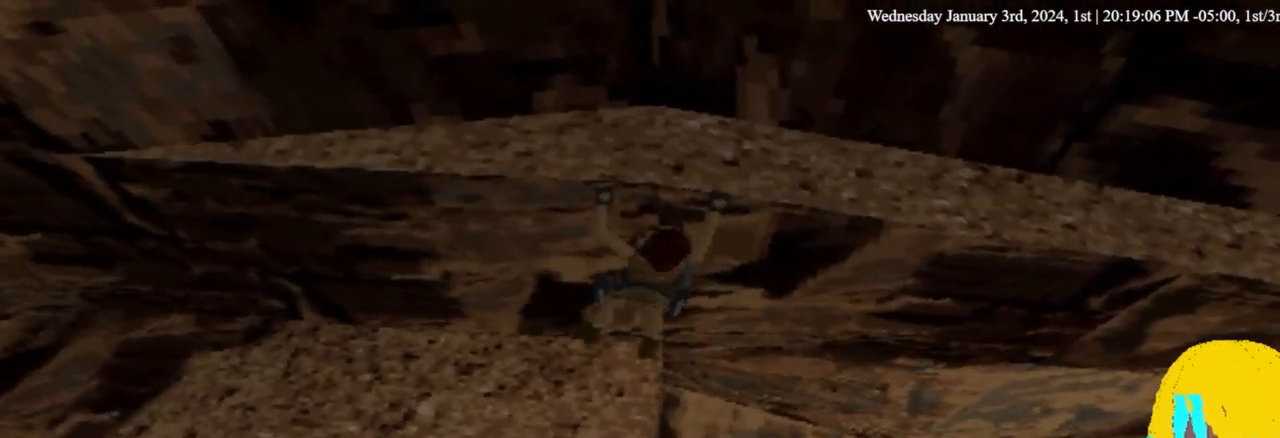
{"buttons": ["CROSS", "DPAD_LEFT"], "left_stick": "center", "right_stick": "center", "events": []}
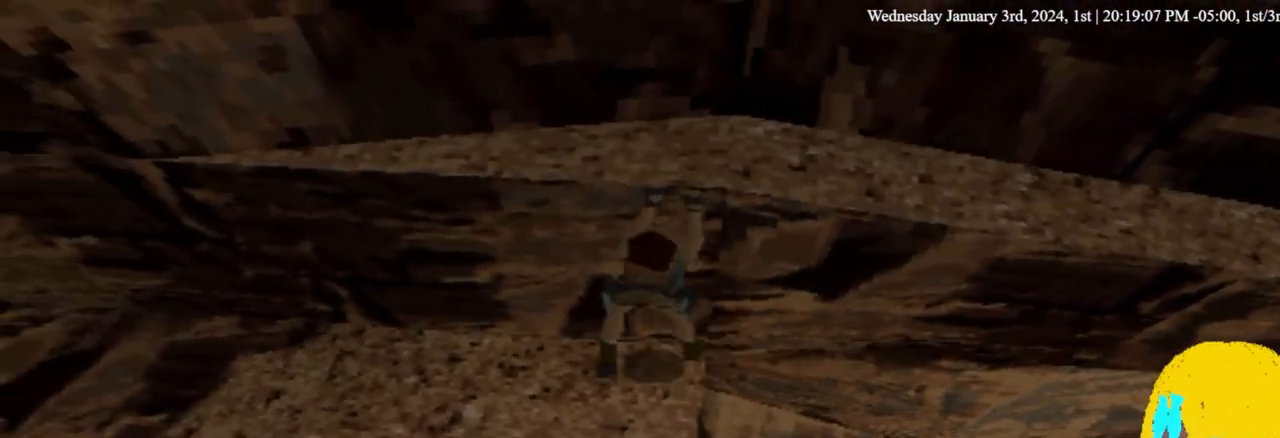
{"buttons": ["DPAD_LEFT"], "left_stick": "center", "right_stick": "center", "events": [[100, "CROSS", "up"]]}
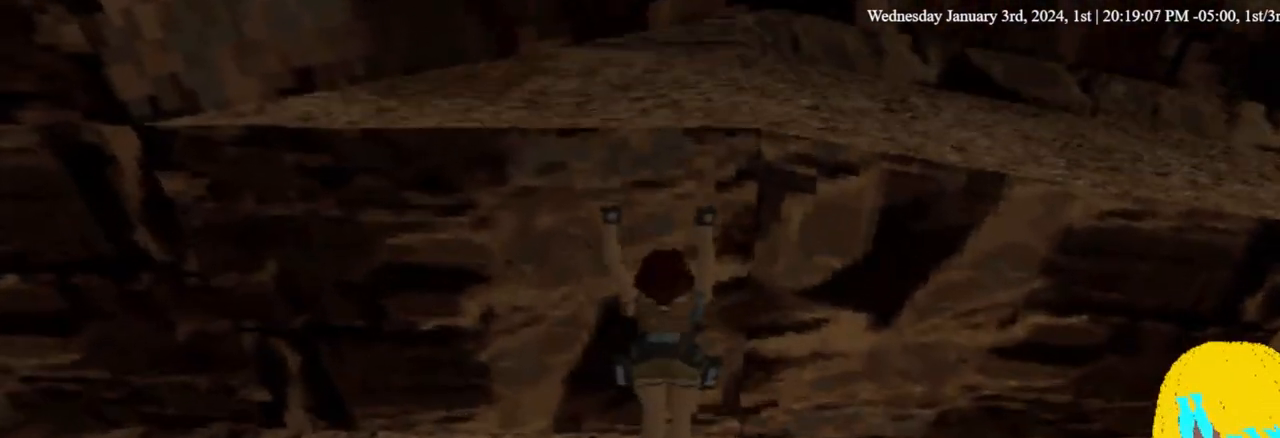
{"buttons": ["DPAD_LEFT"], "left_stick": "center", "right_stick": "center", "events": [[400, "TRIANGLE", "down"], [500, "TRIANGLE", "up"]]}
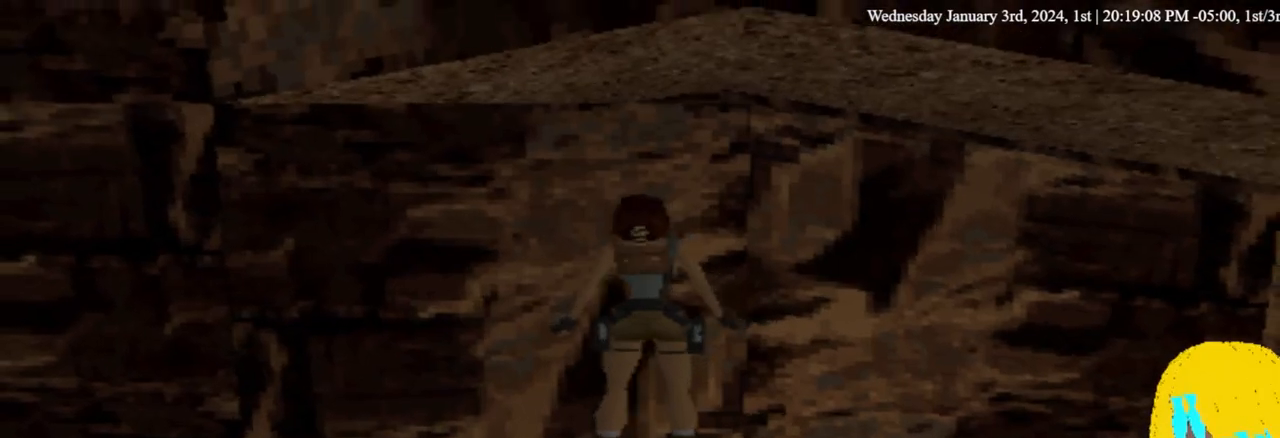
{"buttons": ["DPAD_LEFT"], "left_stick": "center", "right_stick": "center", "events": []}
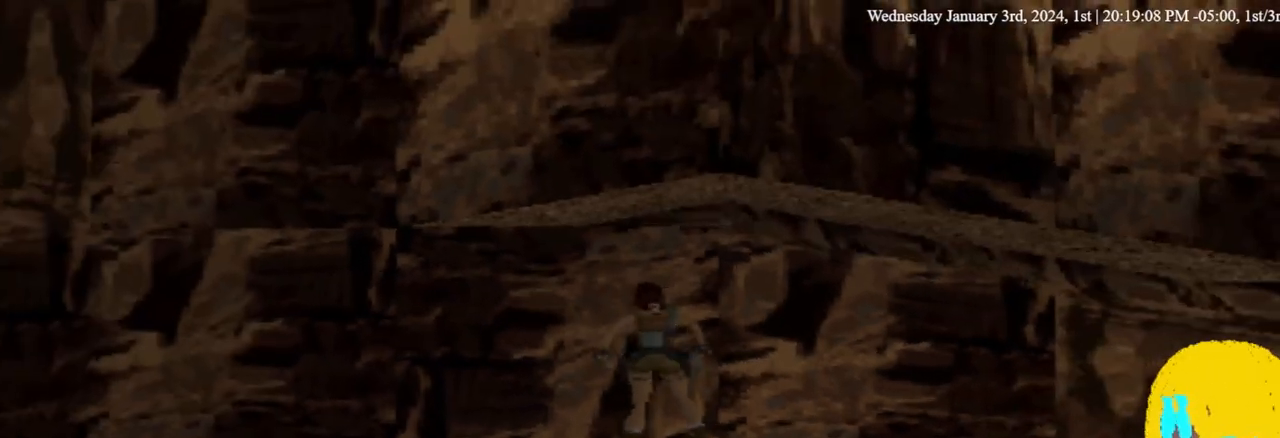
{"buttons": ["CROSS", "DPAD_LEFT"], "left_stick": "center", "right_stick": "center", "events": [[400, "CROSS", "down"]]}